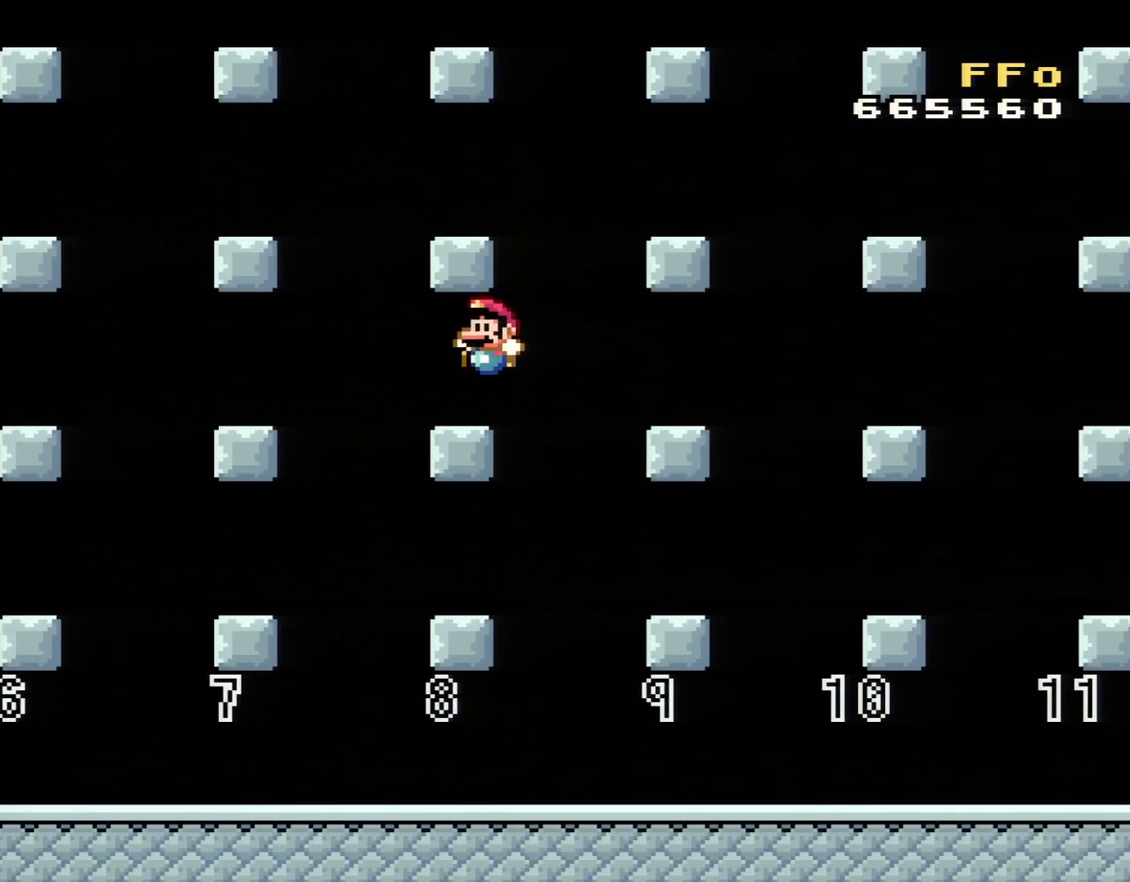
Gameplay with a controller (Nintendo layout); each line is a JSON object with the inputs held at the frame after it. "events" lists button and stick changes between this image and that frame as [ms after this image, input, new state], when the widget could be followed in between. Not read: L3 R3.
{"buttons": ["Y"], "events": [[150, "DPAD_RIGHT", "down"], [217, "DPAD_RIGHT", "up"], [367, "DPAD_UP", "down"], [484, "DPAD_UP", "up"]]}
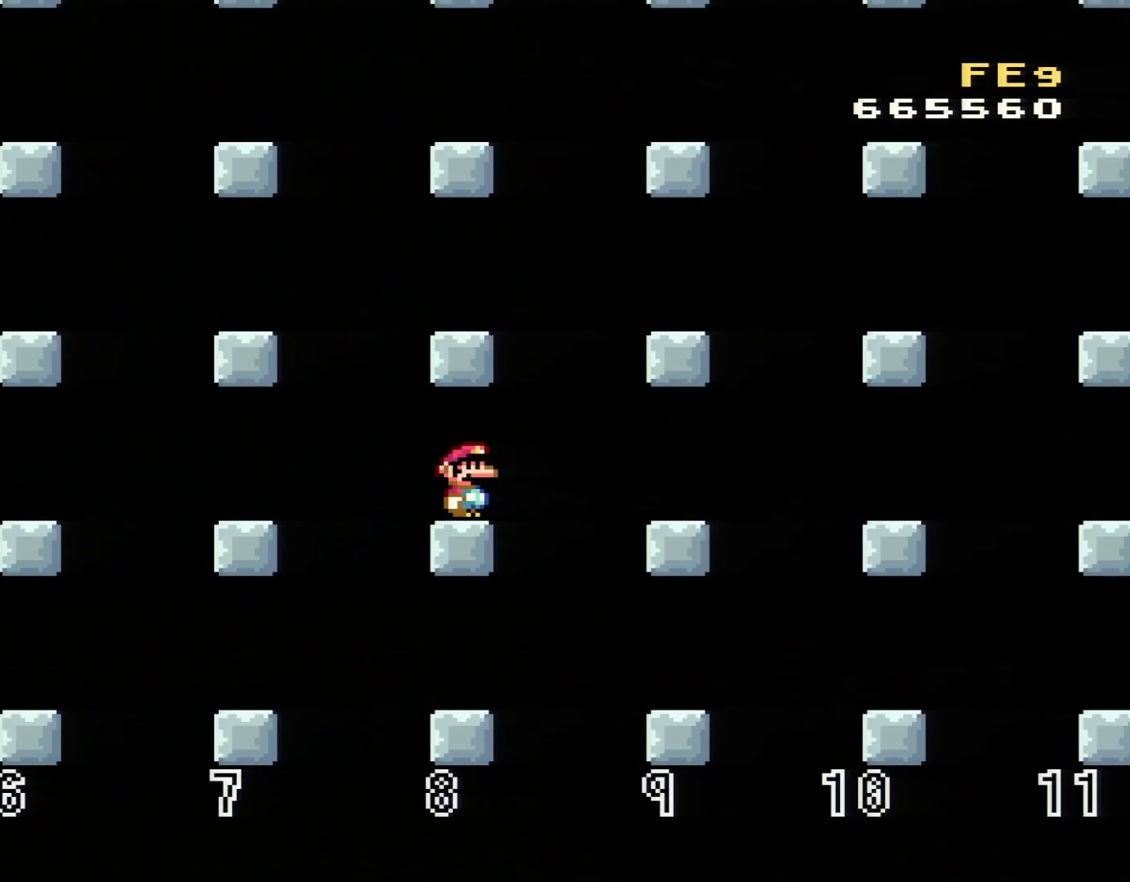
{"buttons": ["Y", "DPAD_UP"], "events": [[83, "DPAD_UP", "down"], [217, "DPAD_UP", "up"], [250, "DPAD_UP", "down"], [400, "DPAD_UP", "up"], [467, "DPAD_UP", "down"]]}
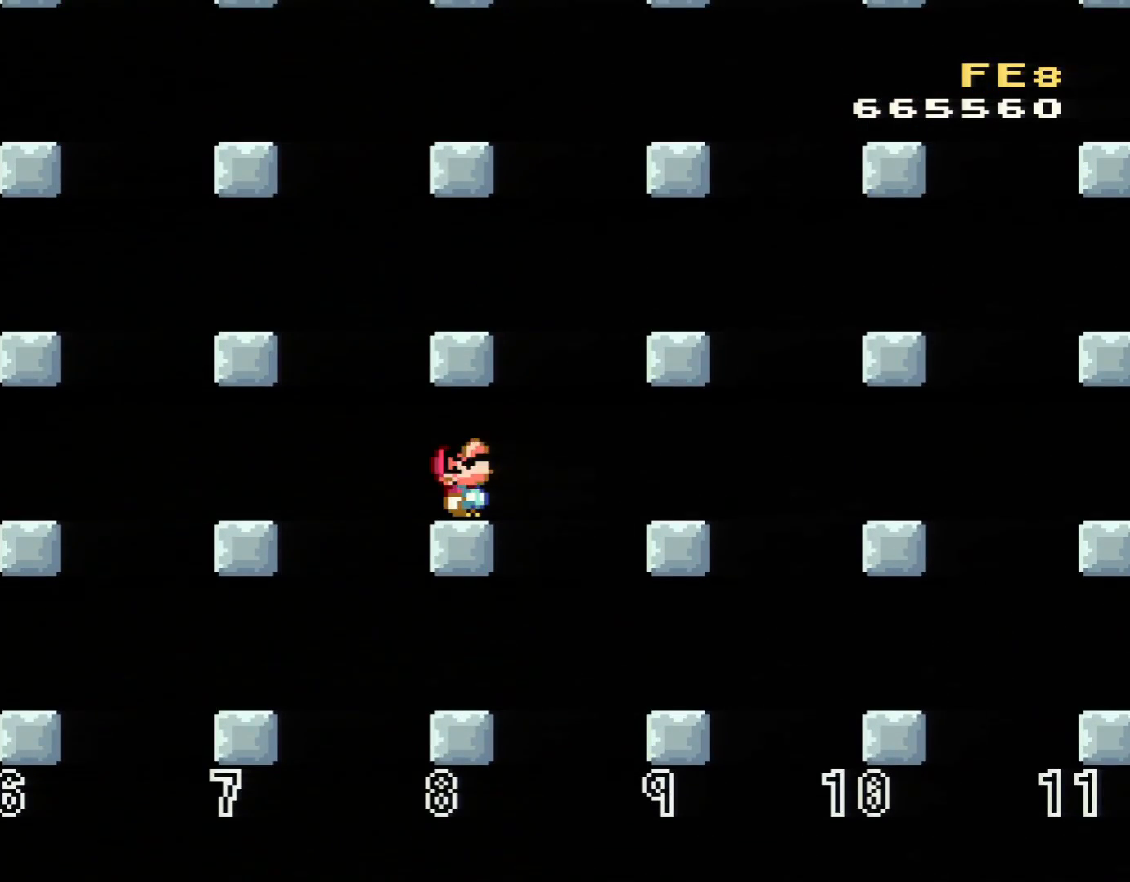
{"buttons": ["B", "Y", "DPAD_DOWN"], "events": [[84, "DPAD_UP", "up"], [184, "DPAD_DOWN", "down"], [467, "B", "down"]]}
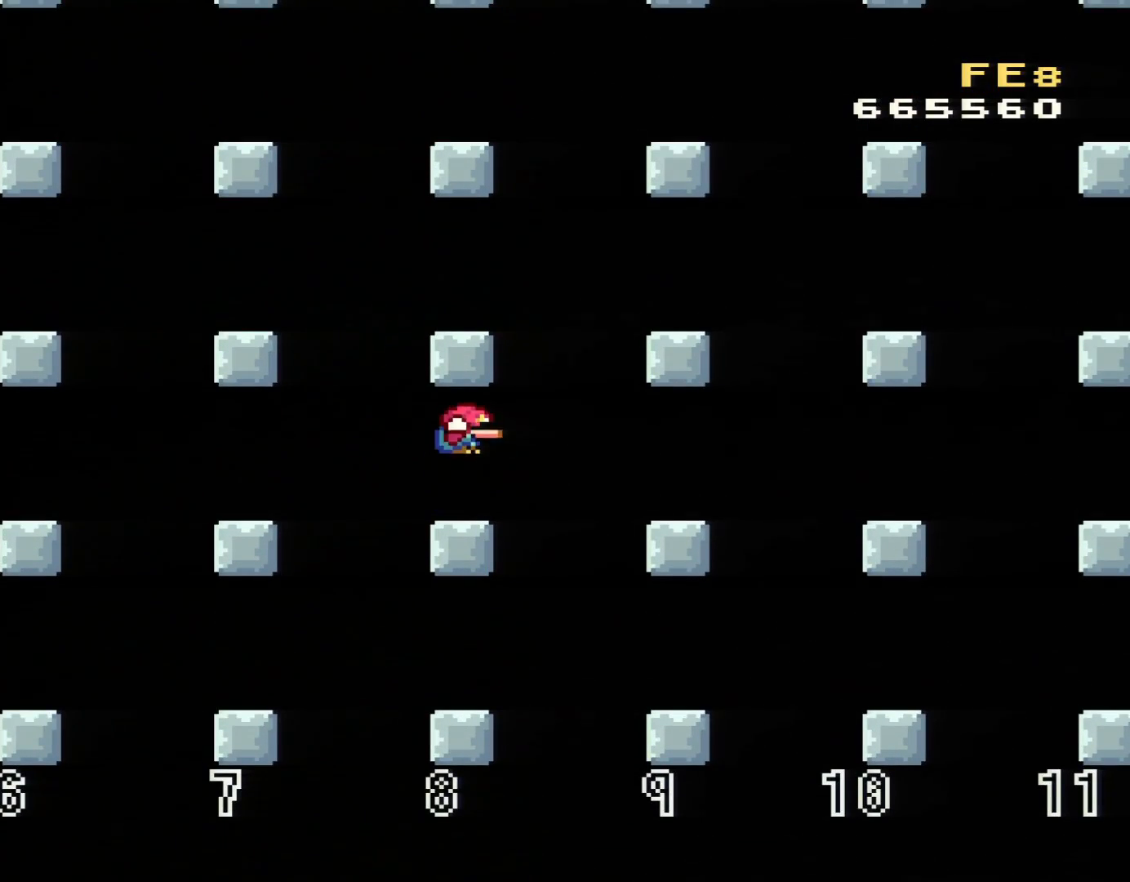
{"buttons": ["A", "X"], "events": [[16, "DPAD_DOWN", "up"], [83, "B", "up"], [150, "DPAD_LEFT", "down"], [233, "DPAD_LEFT", "up"], [300, "DPAD_RIGHT", "down"], [400, "B", "down"], [400, "Y", "up"], [467, "DPAD_RIGHT", "up"], [467, "X", "down"], [483, "A", "down"], [483, "B", "up"]]}
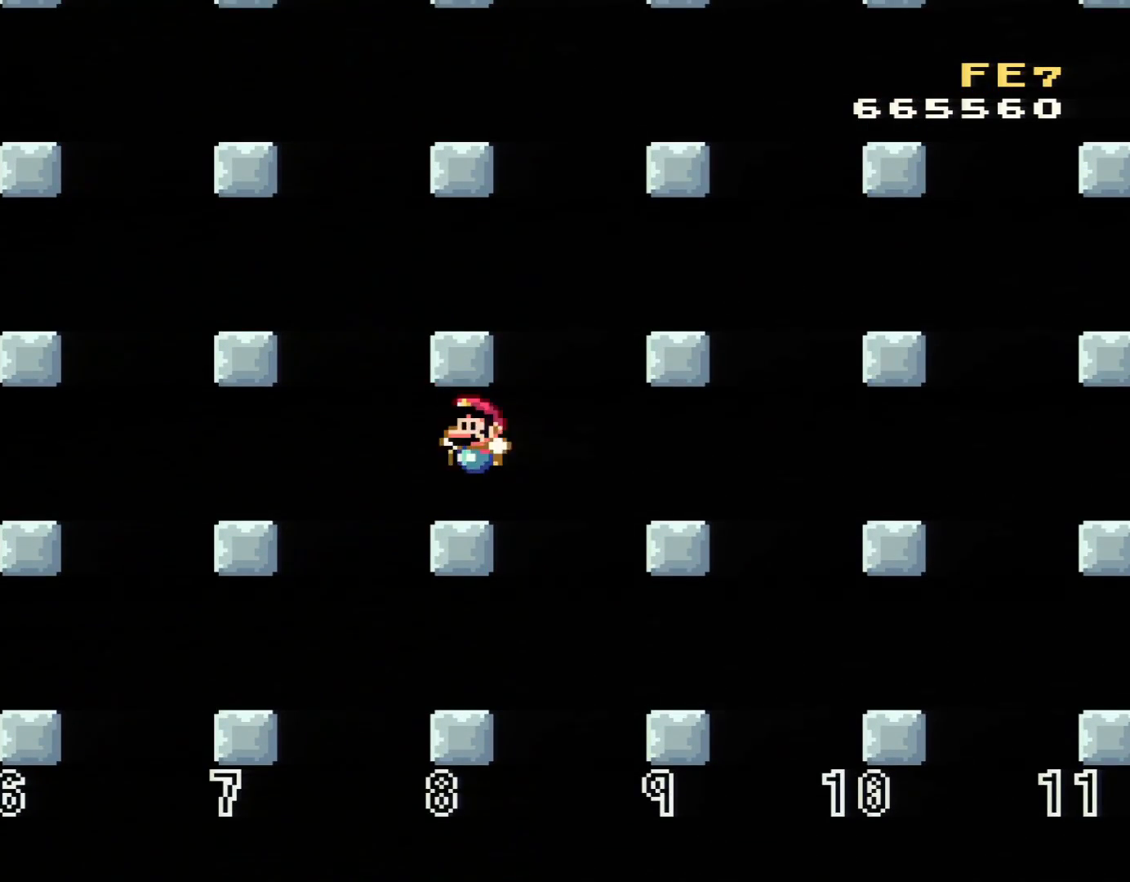
{"buttons": ["Y", "DPAD_LEFT"], "events": [[17, "DPAD_LEFT", "down"], [117, "A", "up"], [117, "X", "up"], [150, "X", "down"], [184, "X", "up"], [217, "Y", "down"]]}
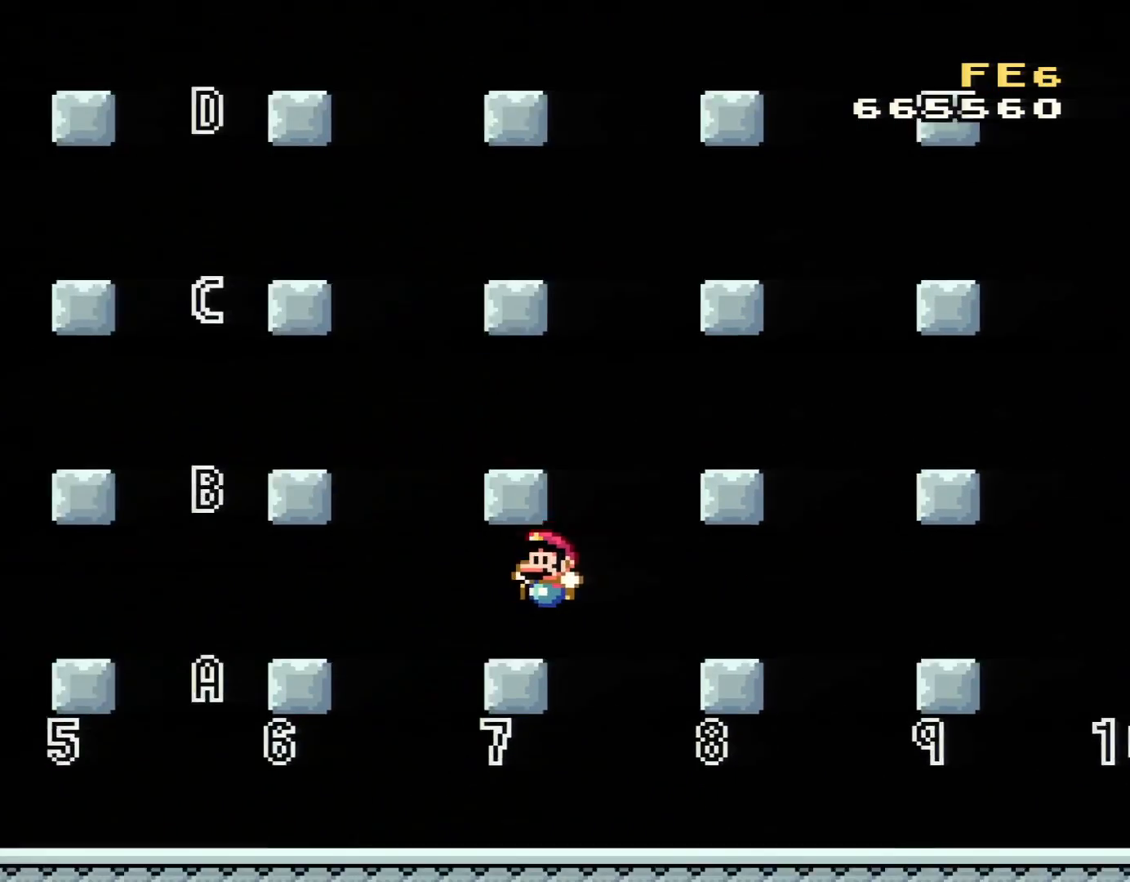
{"buttons": ["Y", "DPAD_RIGHT"], "events": [[16, "DPAD_LEFT", "up"], [467, "DPAD_RIGHT", "down"]]}
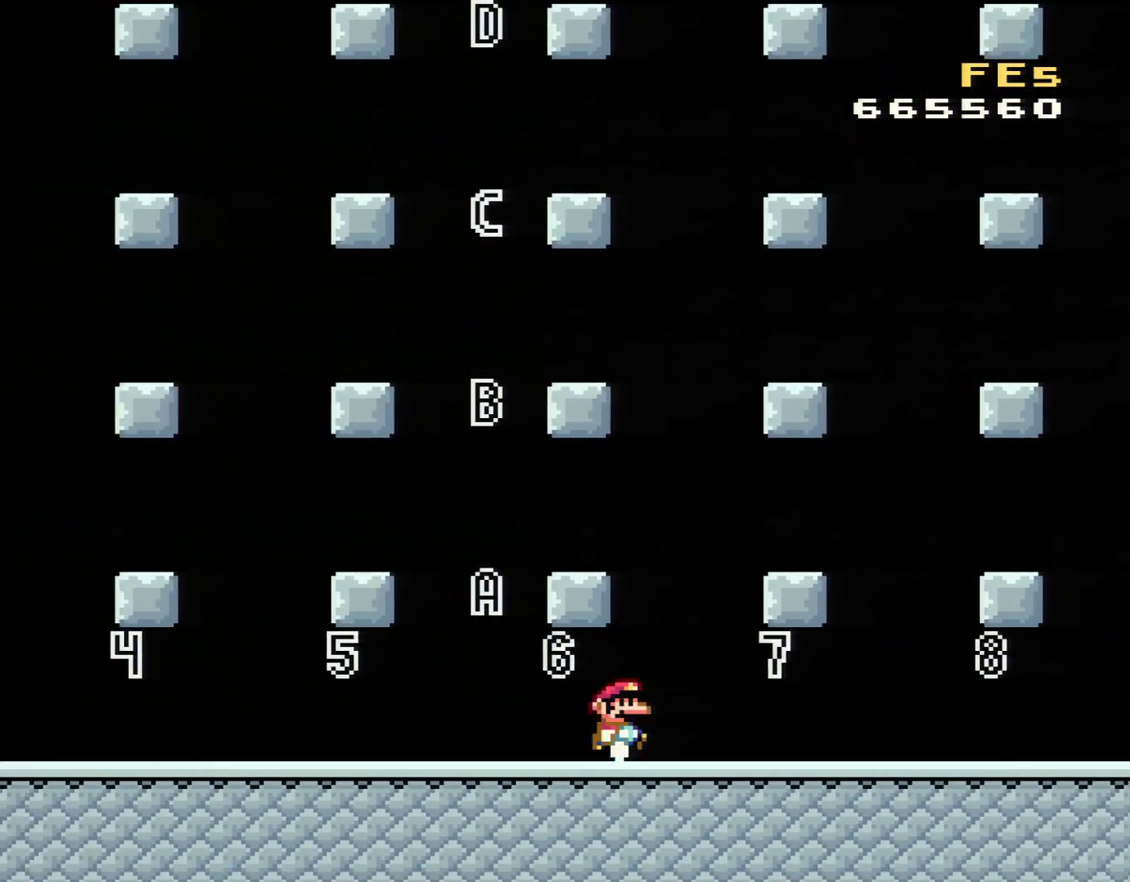
{"buttons": ["Y", "DPAD_RIGHT"], "events": []}
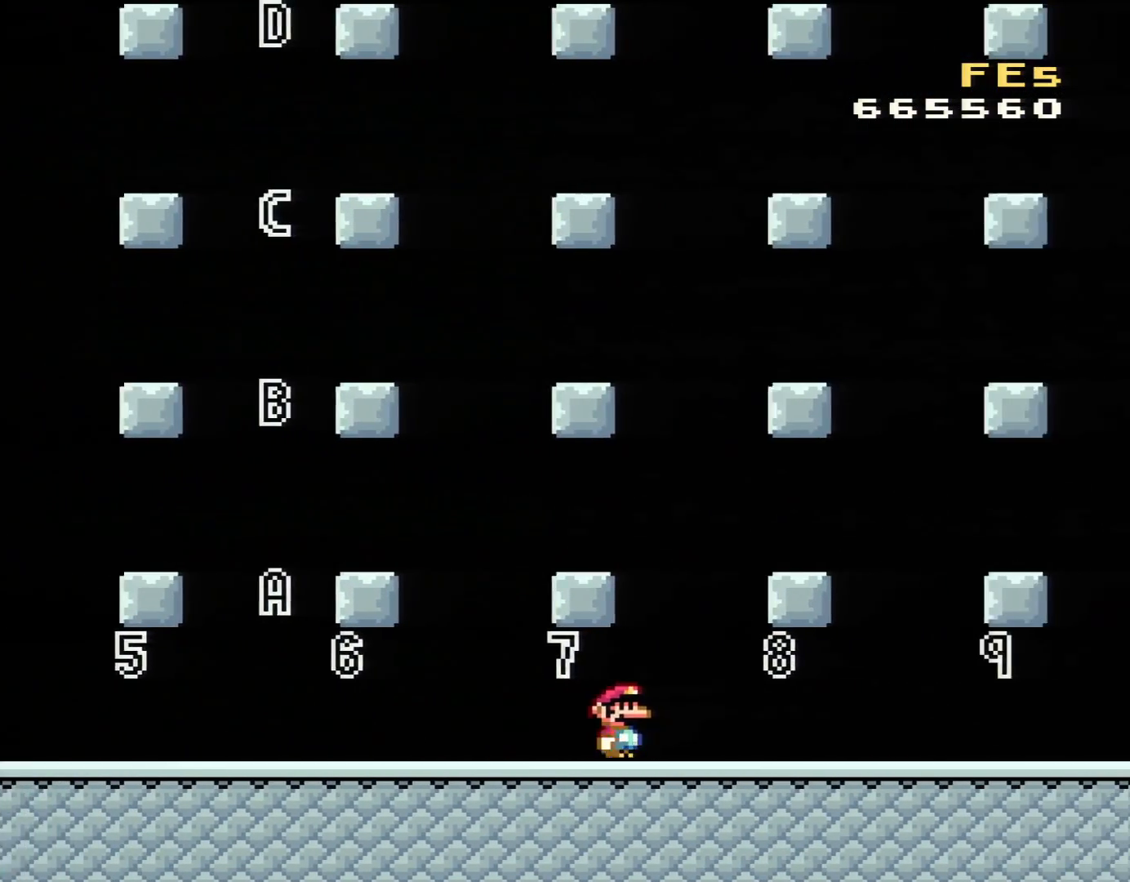
{"buttons": ["Y", "DPAD_RIGHT"], "events": [[16, "DPAD_RIGHT", "up"], [150, "B", "down"], [150, "DPAD_LEFT", "down"], [233, "DPAD_LEFT", "up"], [300, "DPAD_RIGHT", "down"], [333, "B", "up"]]}
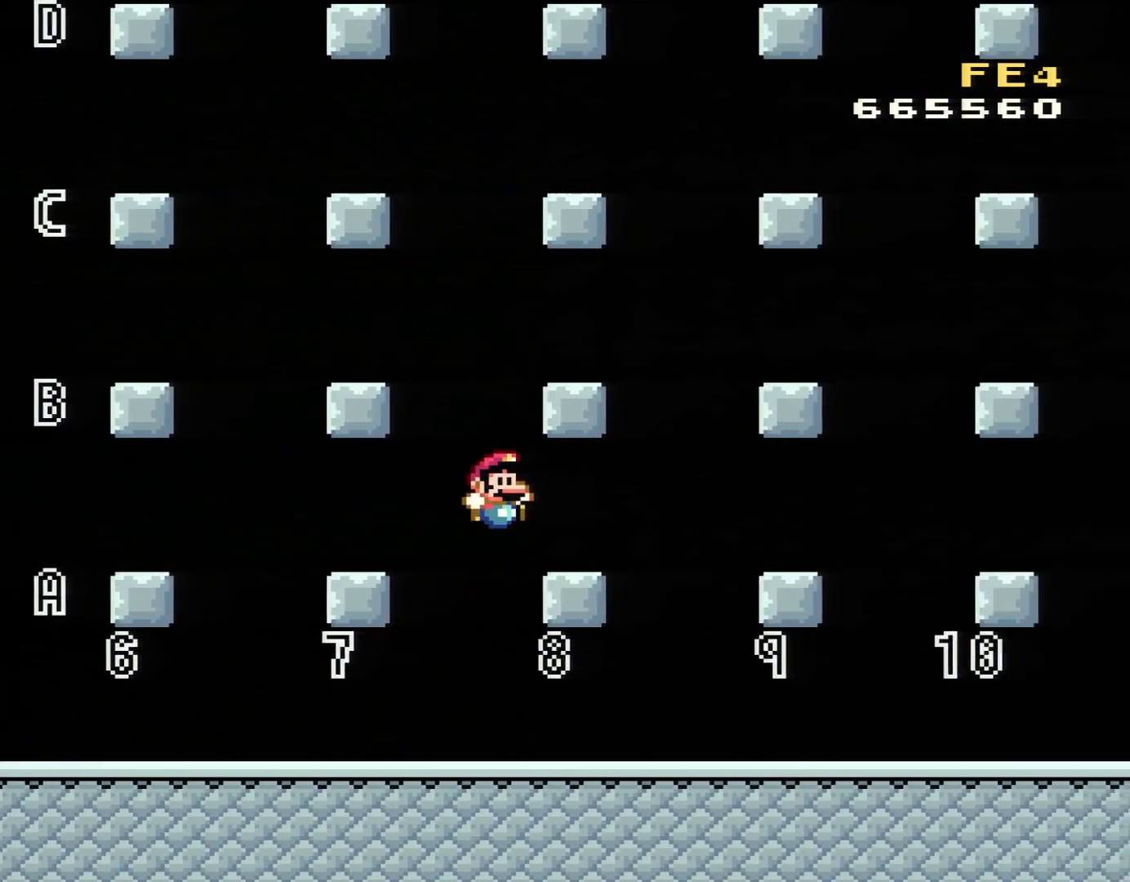
{"buttons": ["Y", "DPAD_LEFT"], "events": [[167, "DPAD_RIGHT", "up"], [234, "B", "down"], [317, "DPAD_LEFT", "down"], [451, "B", "up"]]}
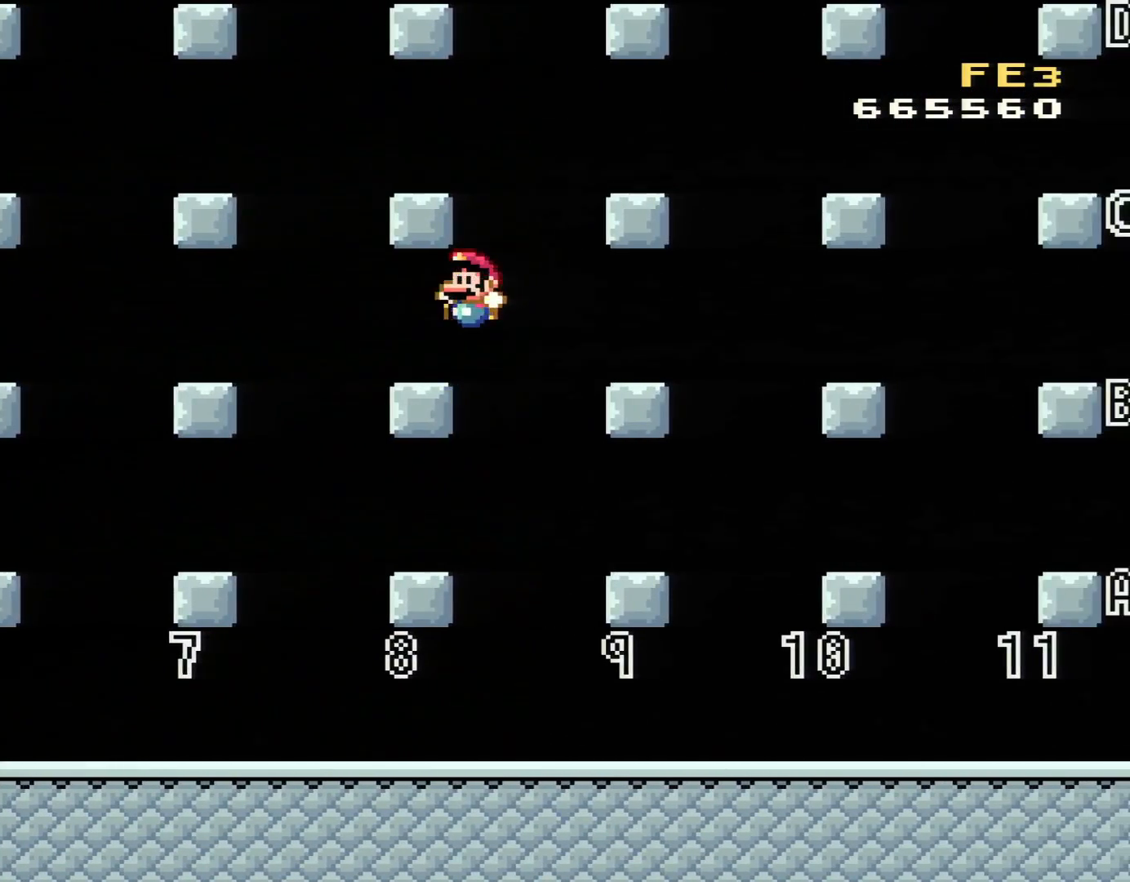
{"buttons": ["Y"], "events": [[250, "B", "down"], [250, "DPAD_LEFT", "up"], [350, "DPAD_RIGHT", "down"], [417, "B", "up"], [417, "DPAD_RIGHT", "up"]]}
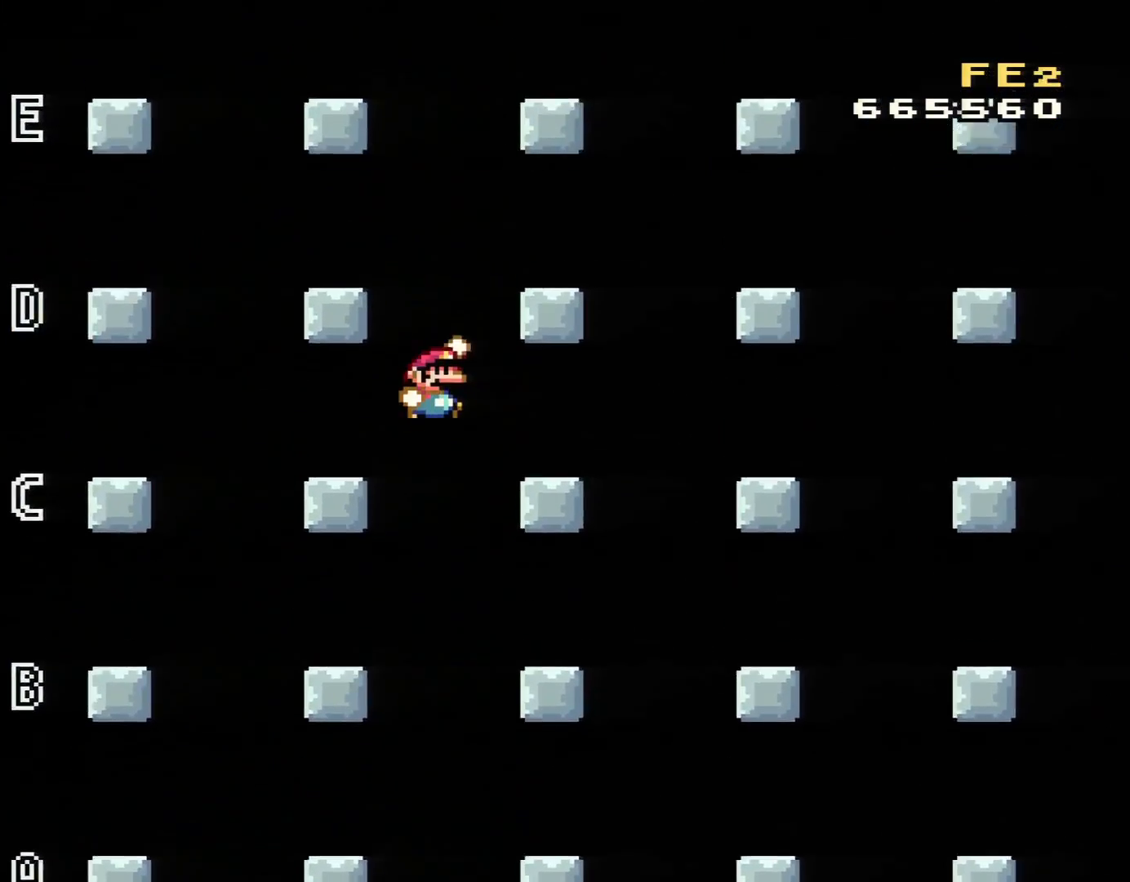
{"buttons": ["Y", "DPAD_RIGHT"], "events": [[67, "DPAD_RIGHT", "down"], [167, "DPAD_RIGHT", "up"], [384, "DPAD_RIGHT", "down"]]}
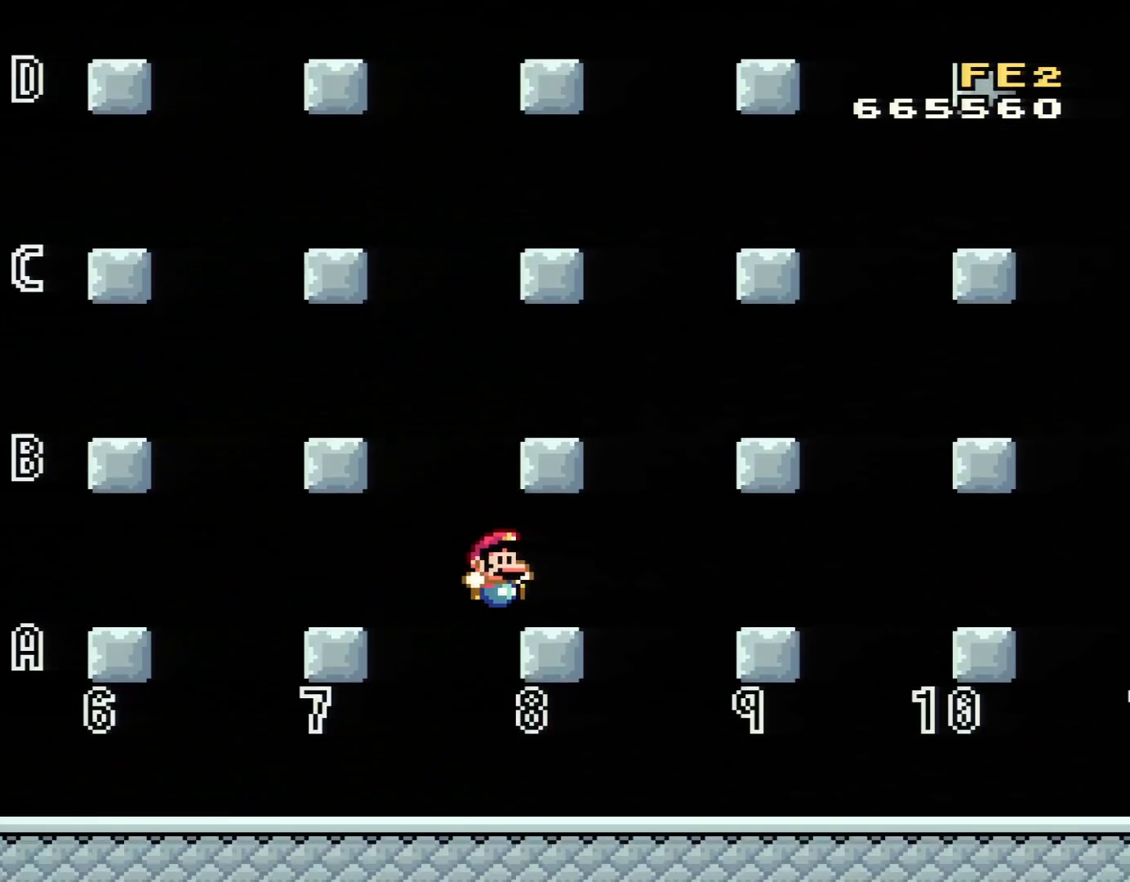
{"buttons": ["Y"], "events": [[200, "B", "down"], [200, "DPAD_RIGHT", "up"], [250, "DPAD_LEFT", "down"], [350, "B", "up"], [350, "DPAD_LEFT", "up"]]}
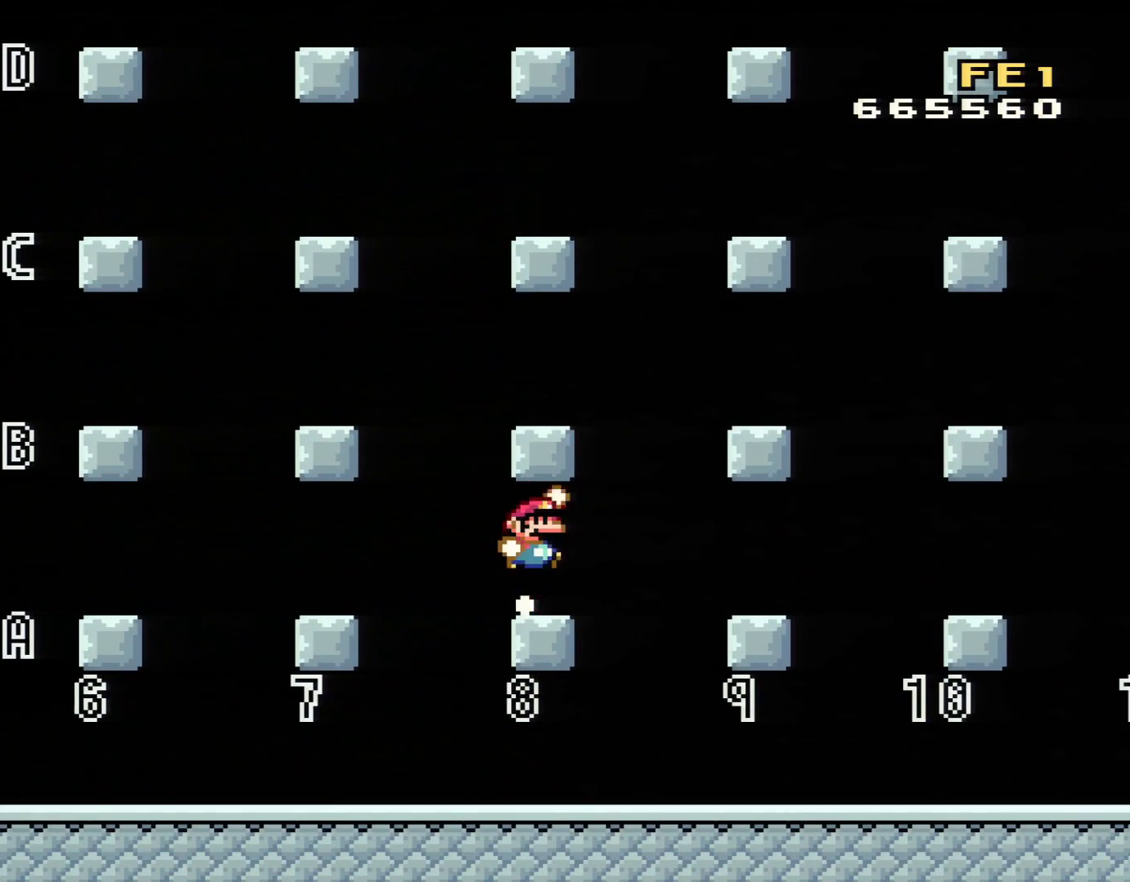
{"buttons": ["B", "Y", "DPAD_DOWN"], "events": [[34, "DPAD_RIGHT", "down"], [67, "B", "down"], [101, "DPAD_DOWN", "down"], [101, "DPAD_RIGHT", "up"], [217, "B", "up"], [317, "DPAD_RIGHT", "down"], [384, "B", "down"], [384, "DPAD_DOWN", "up"], [418, "DPAD_DOWN", "down"], [468, "DPAD_RIGHT", "up"]]}
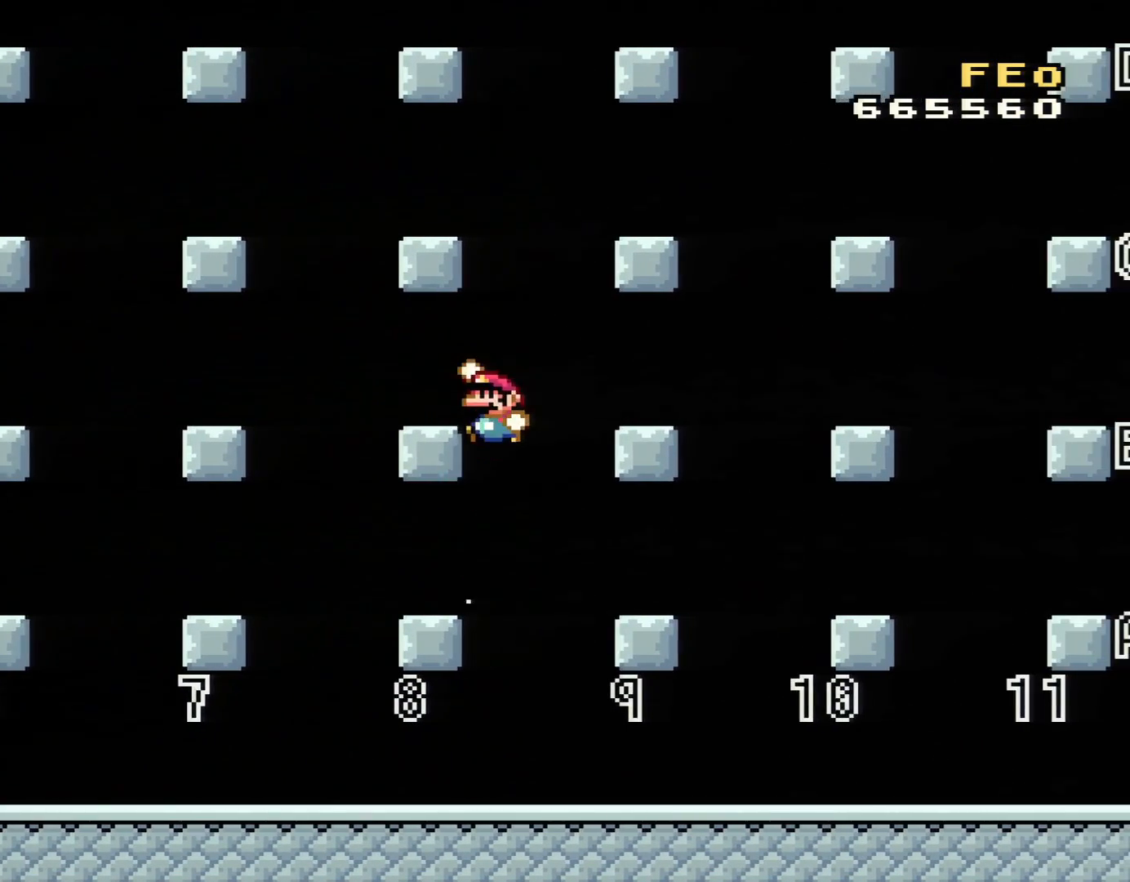
{"buttons": ["Y", "DPAD_DOWN"], "events": [[33, "DPAD_LEFT", "down"], [67, "DPAD_DOWN", "up"], [133, "B", "up"], [217, "DPAD_LEFT", "up"], [350, "DPAD_RIGHT", "down"], [417, "DPAD_RIGHT", "up"], [434, "DPAD_DOWN", "down"]]}
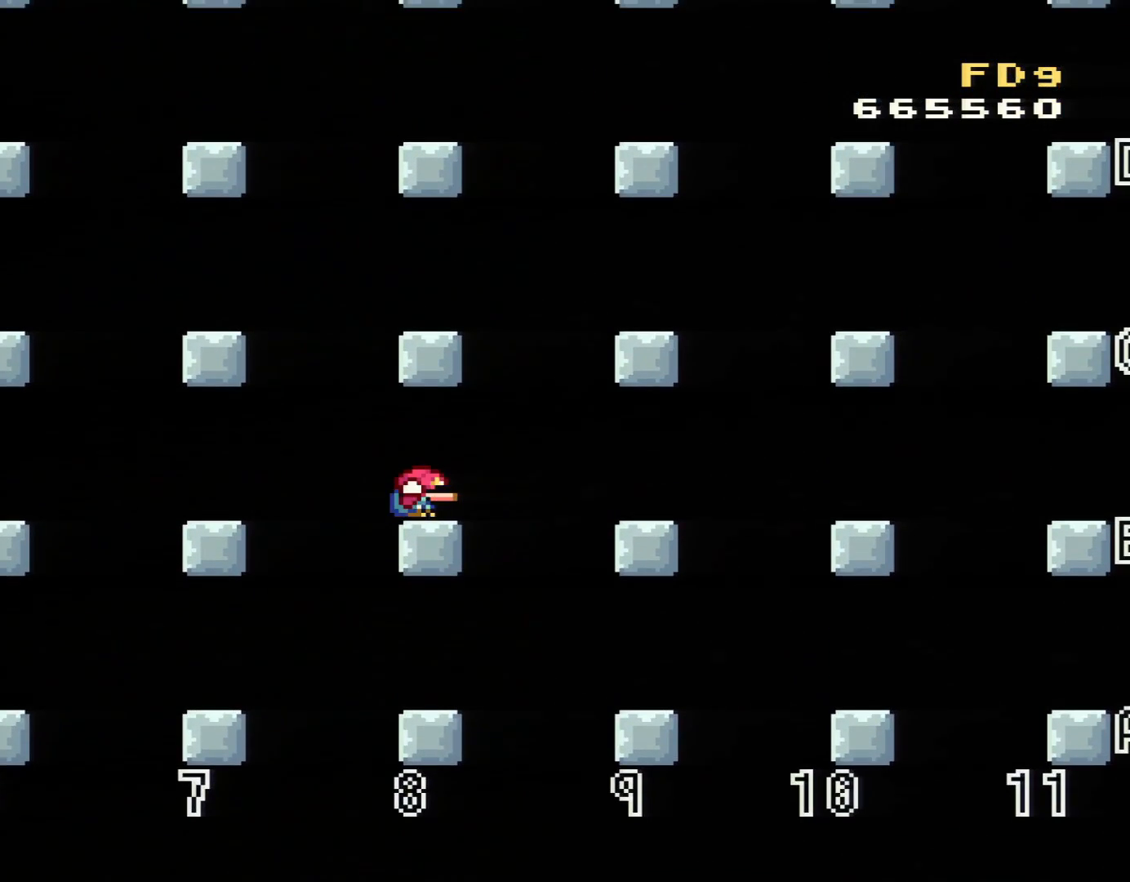
{"buttons": ["Y", "DPAD_RIGHT"], "events": [[384, "DPAD_DOWN", "up"], [384, "DPAD_RIGHT", "down"], [434, "DPAD_RIGHT", "up"], [468, "DPAD_RIGHT", "down"]]}
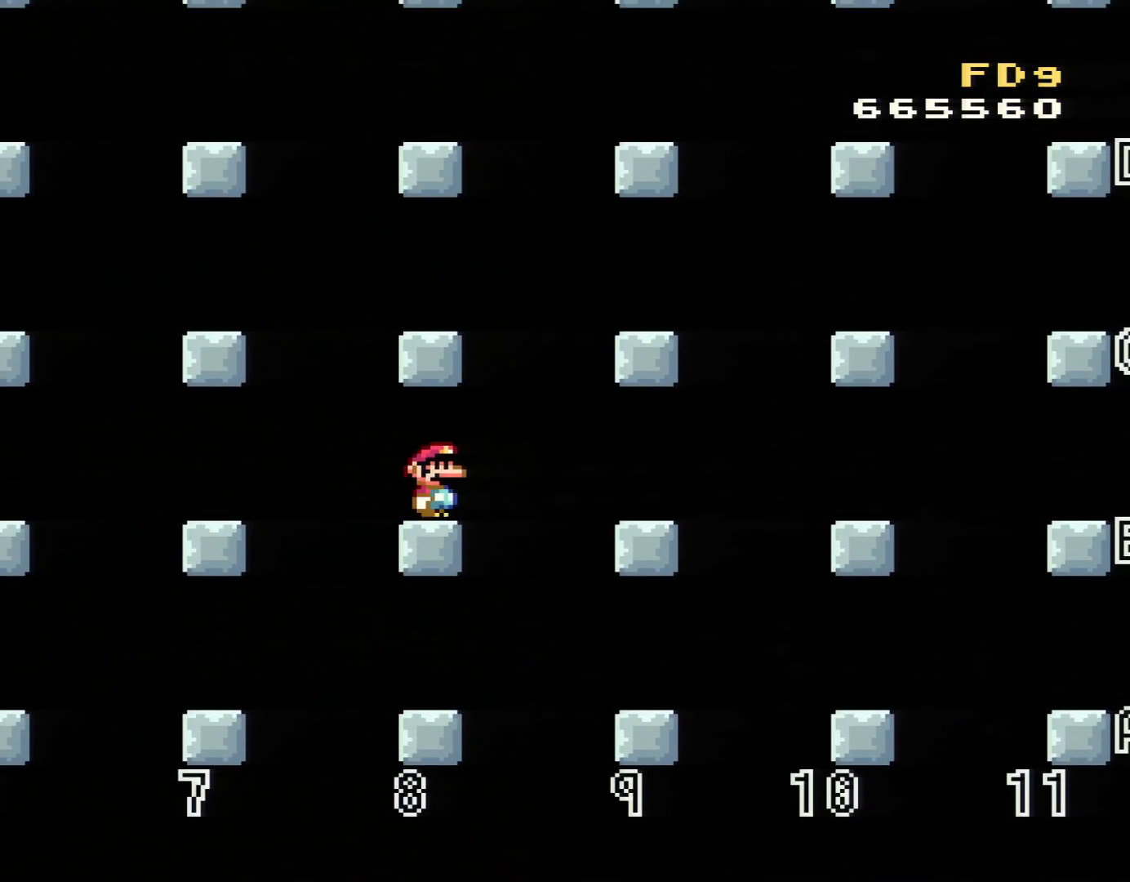
{"buttons": [], "events": [[133, "DPAD_RIGHT", "up"], [217, "DPAD_LEFT", "down"], [234, "DPAD_LEFT", "up"], [400, "Y", "up"]]}